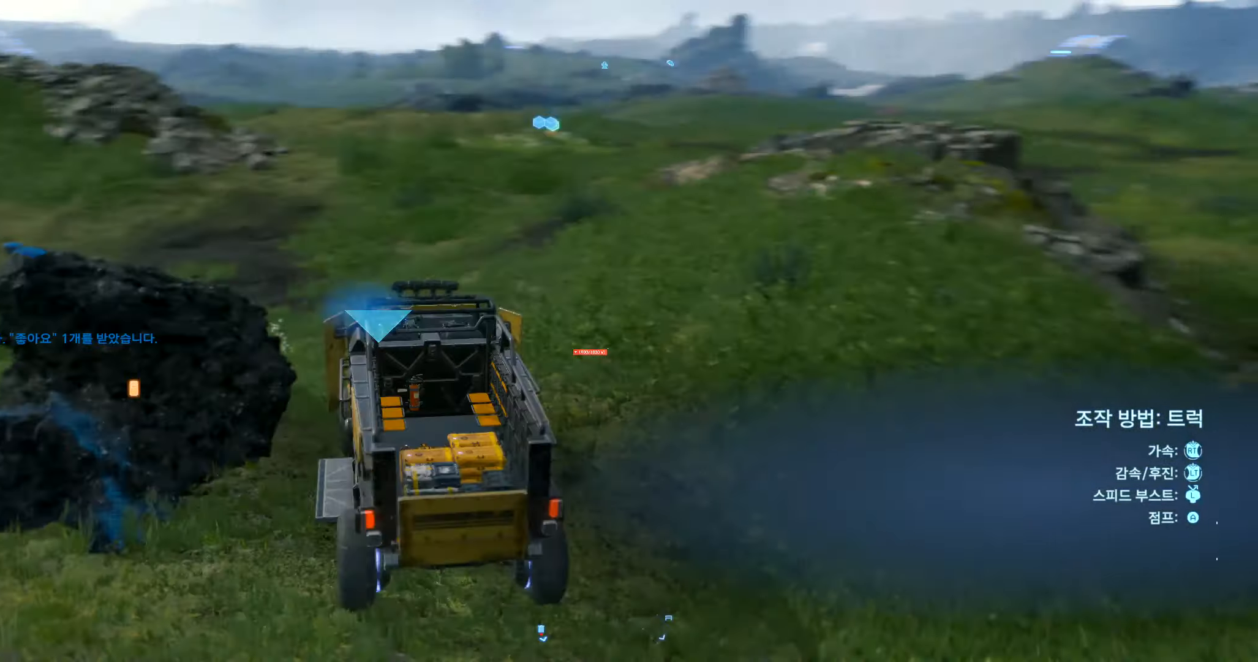
Gameplay with a controller (Xbox layout); each line is a JSON object with the inputs held at the frame after it. "events" lists button and stick changes between this image and that frame as [ms after this image, input, new state], when the widget could be followed in between. Not read: L3 R3 TOUCHPAD other_buttons right_stick.
{"buttons": ["R2"], "left_stick": "center", "events": [[266, "R2", "down"]]}
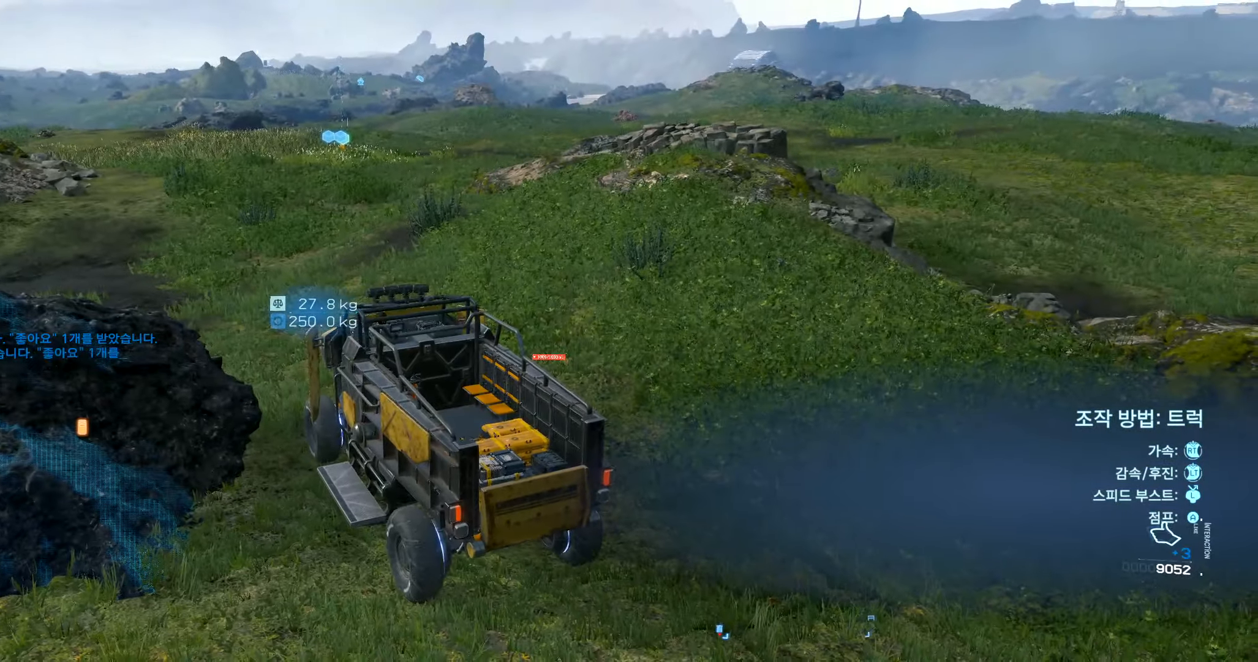
{"buttons": ["R2"], "left_stick": "right", "events": [[450, "left_stick", "right"]]}
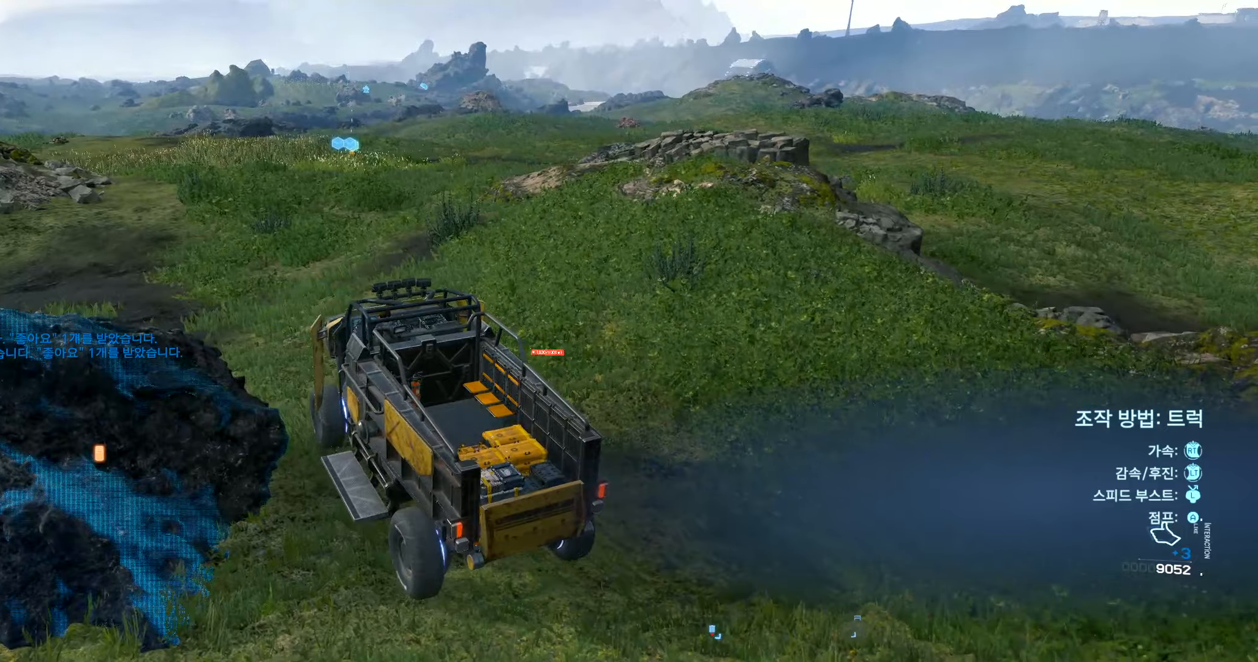
{"buttons": ["R2"], "left_stick": "center", "events": [[267, "left_stick", "center"]]}
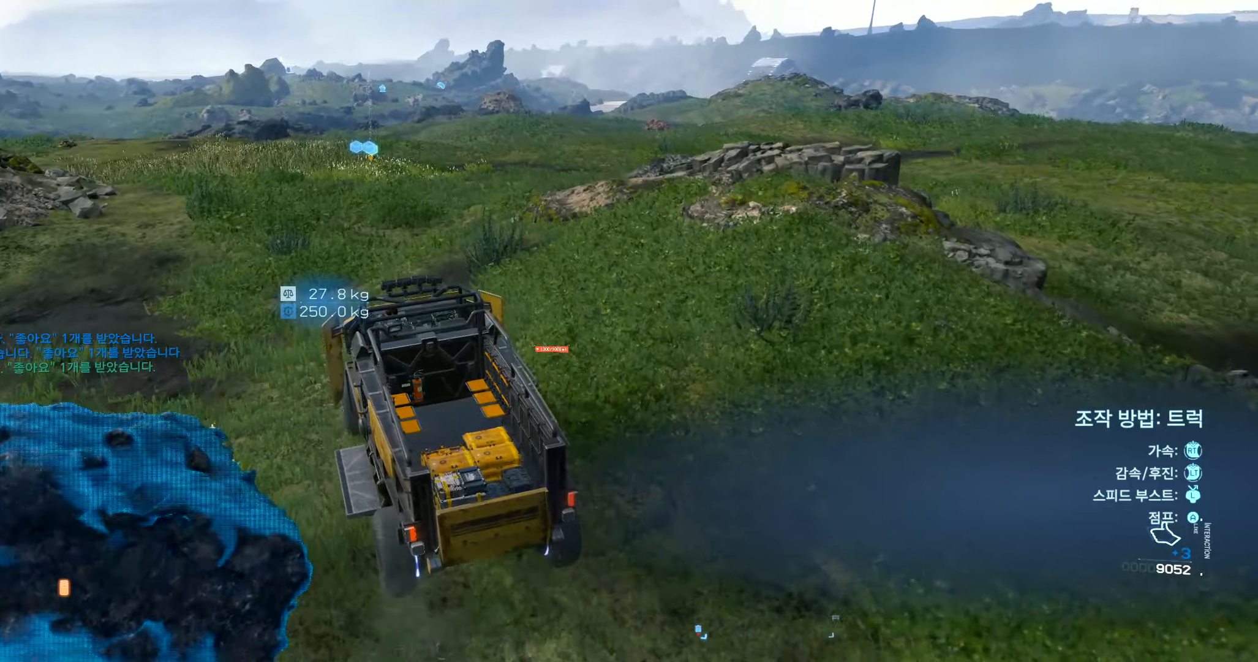
{"buttons": ["R2"], "left_stick": "right", "events": [[183, "left_stick", "right"]]}
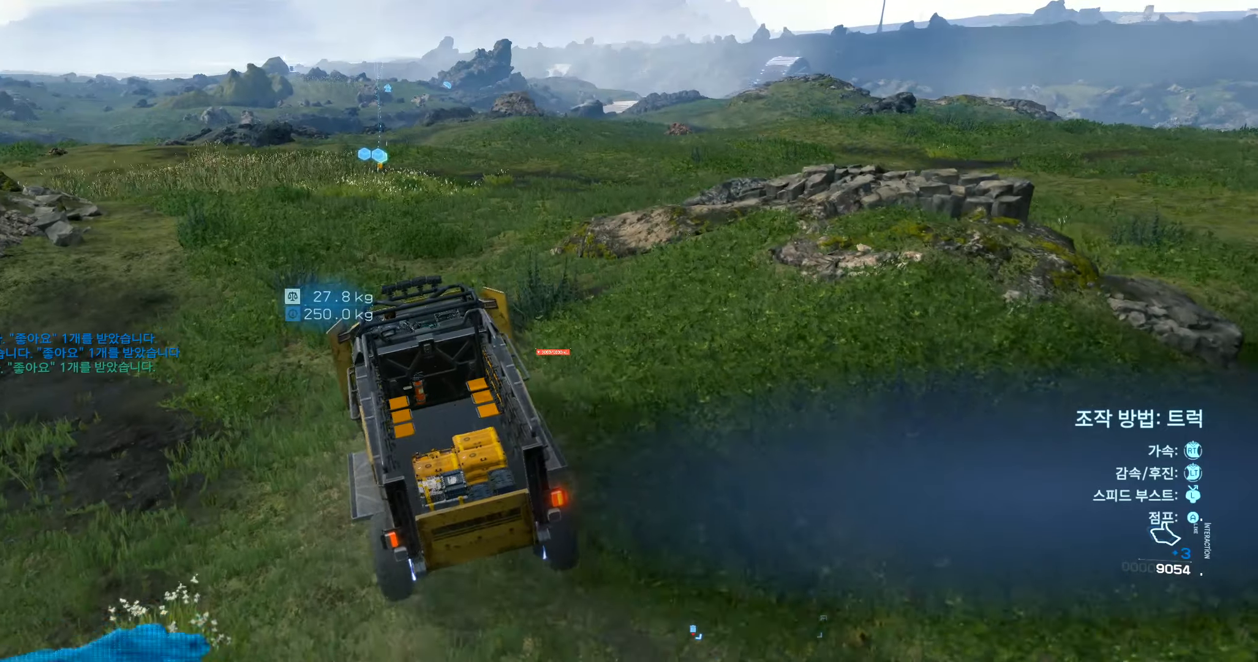
{"buttons": ["R2"], "left_stick": "center", "events": [[17, "left_stick", "center"]]}
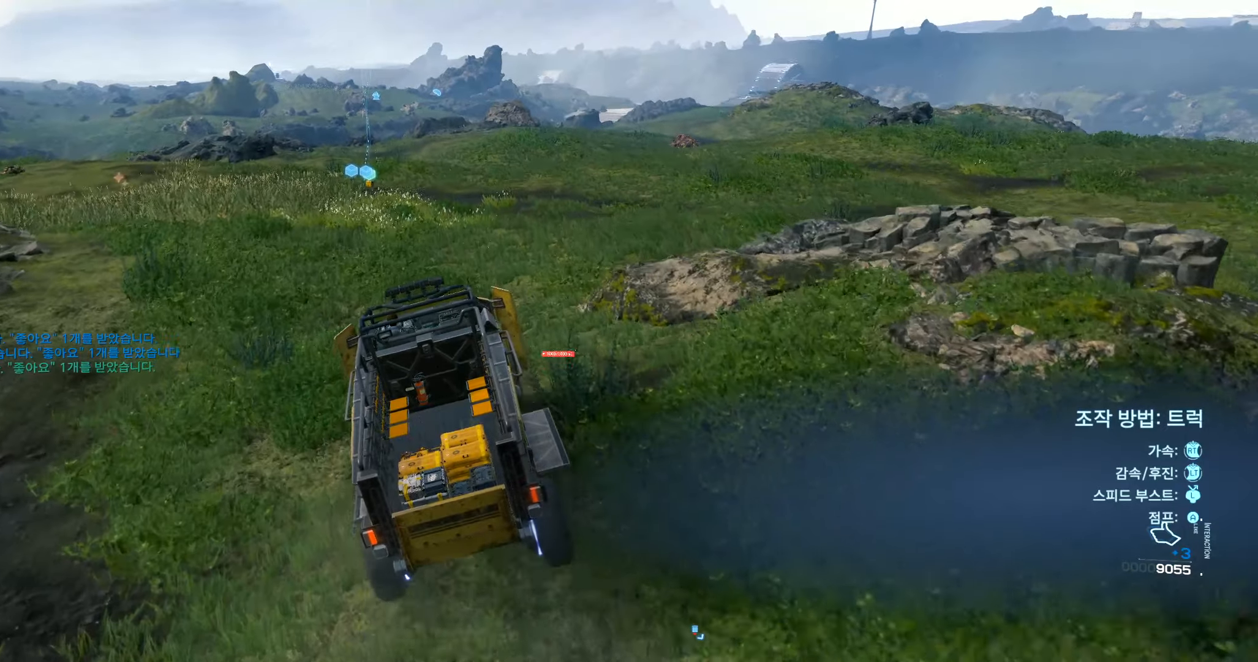
{"buttons": ["R2"], "left_stick": "center", "events": [[100, "left_stick", "right"], [417, "left_stick", "center"]]}
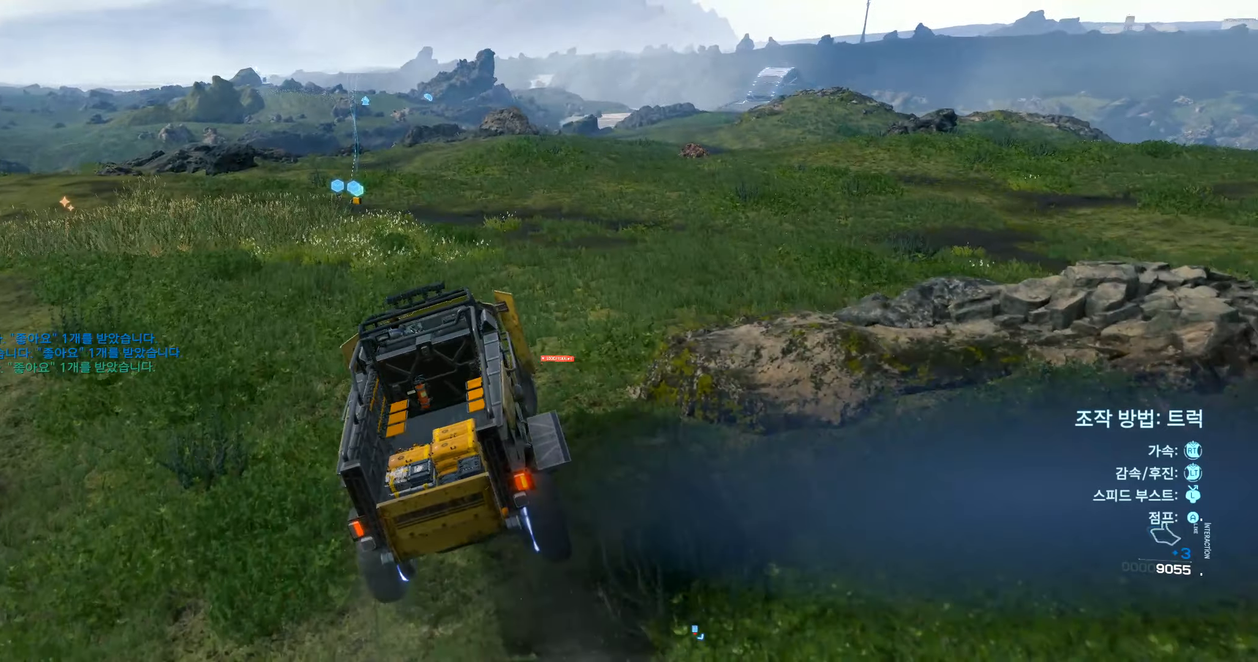
{"buttons": ["R2"], "left_stick": "center", "events": []}
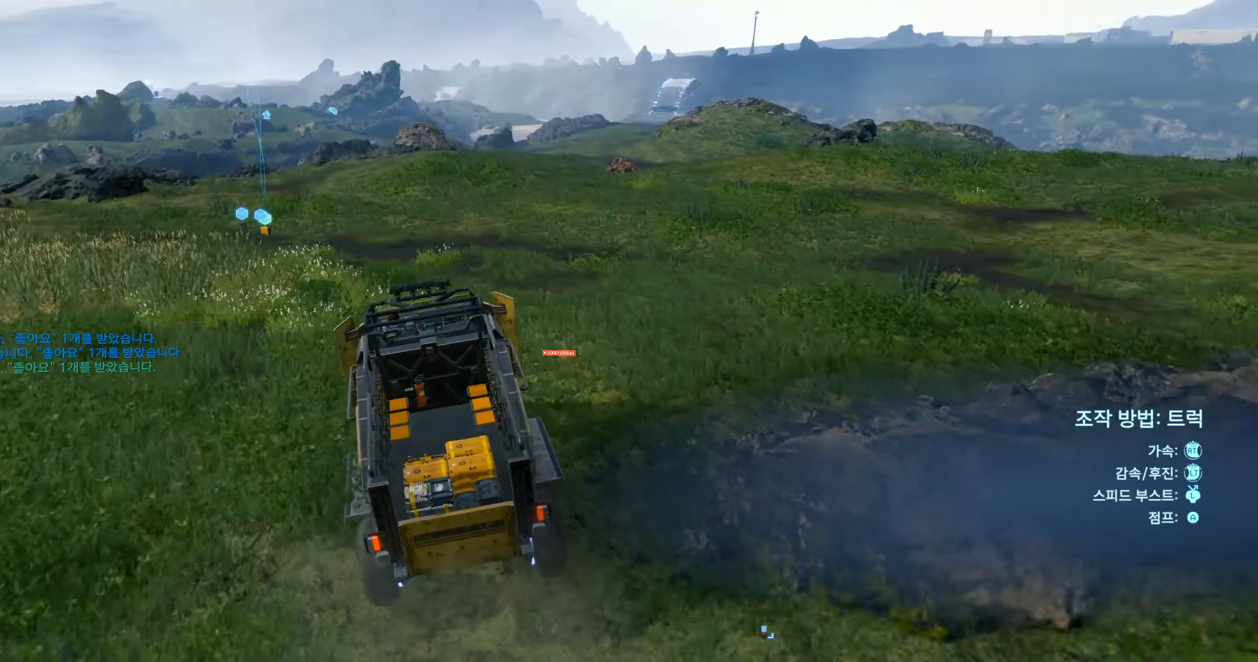
{"buttons": ["R2"], "left_stick": "center", "events": []}
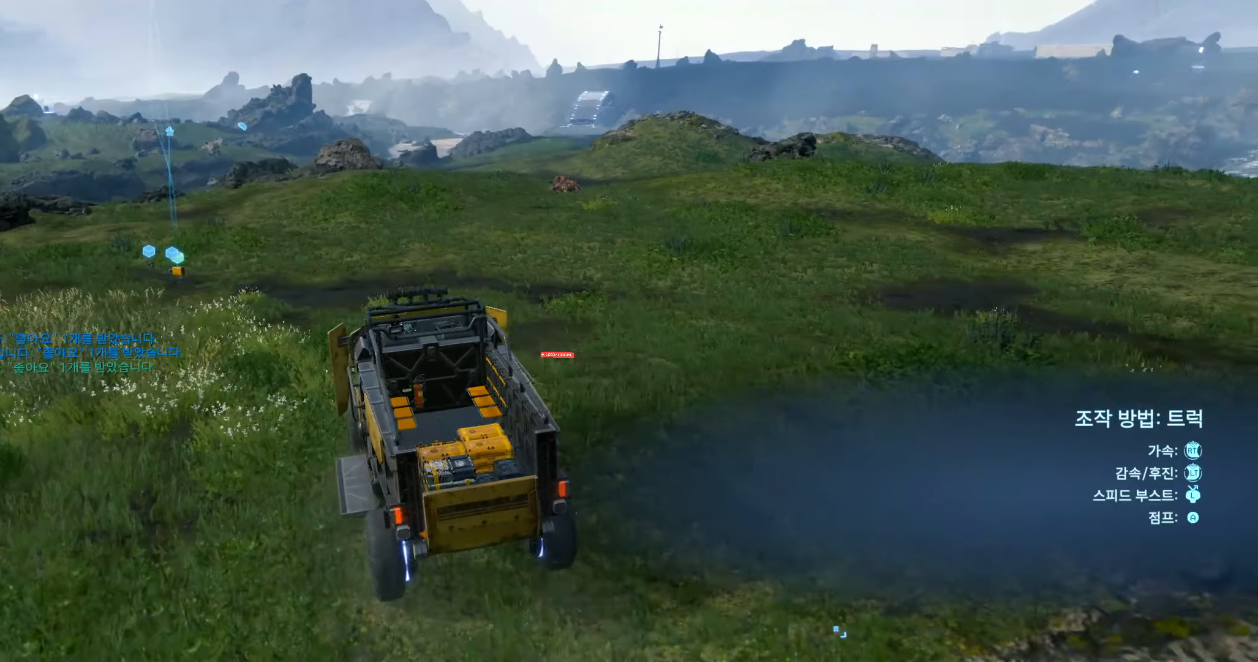
{"buttons": ["R2"], "left_stick": "center", "events": [[250, "left_stick", "right"], [400, "left_stick", "center"]]}
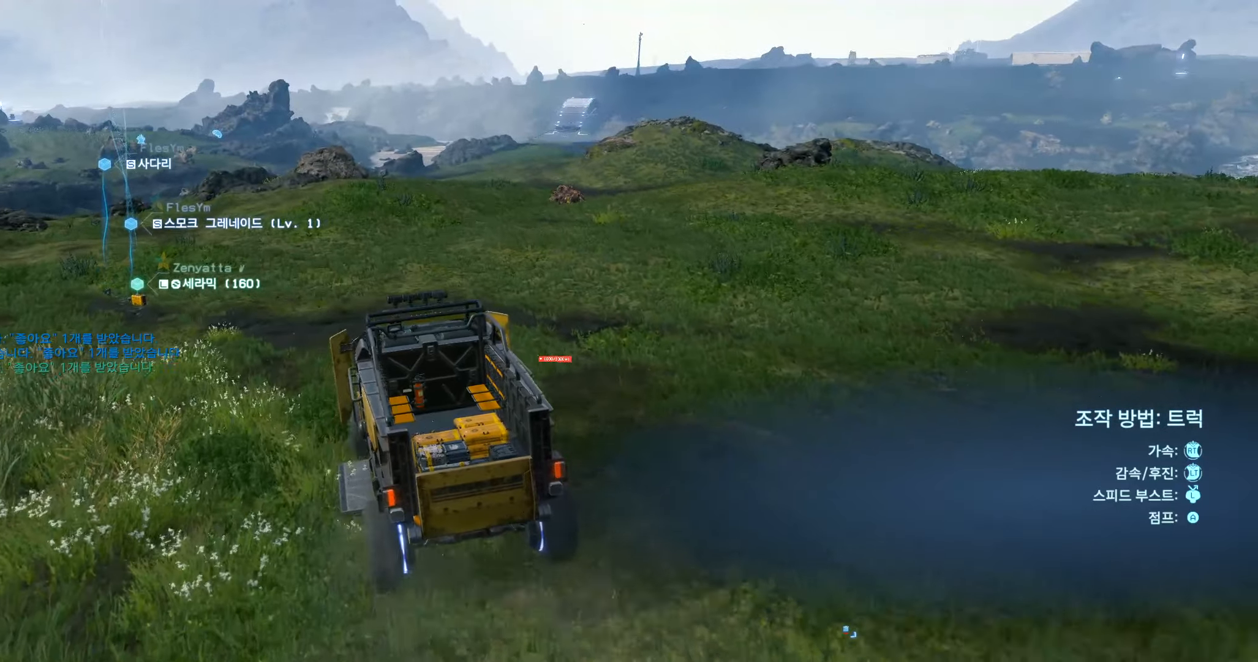
{"buttons": ["R2"], "left_stick": "center", "events": [[267, "left_stick", "right"], [467, "left_stick", "center"]]}
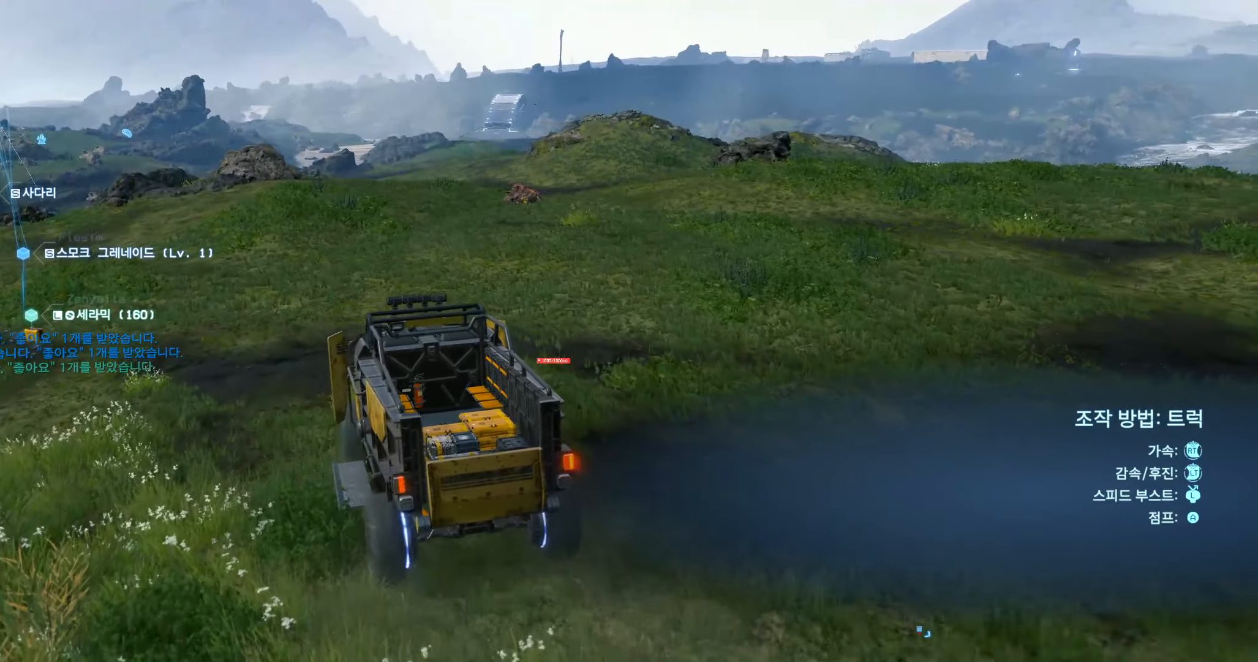
{"buttons": ["R2"], "left_stick": "center", "events": [[217, "left_stick", "right"], [350, "left_stick", "center"]]}
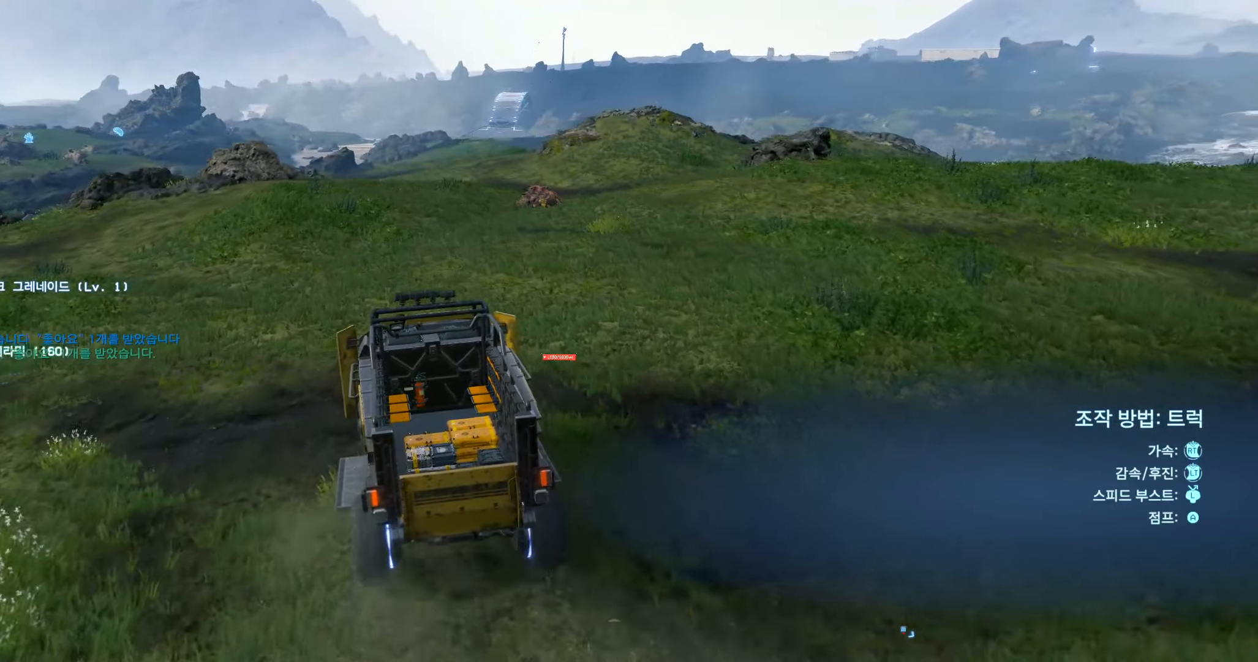
{"buttons": ["R2"], "left_stick": "center", "events": [[100, "left_stick", "right"], [300, "left_stick", "center"], [317, "DPAD_DOWN", "down"], [367, "DPAD_DOWN", "up"]]}
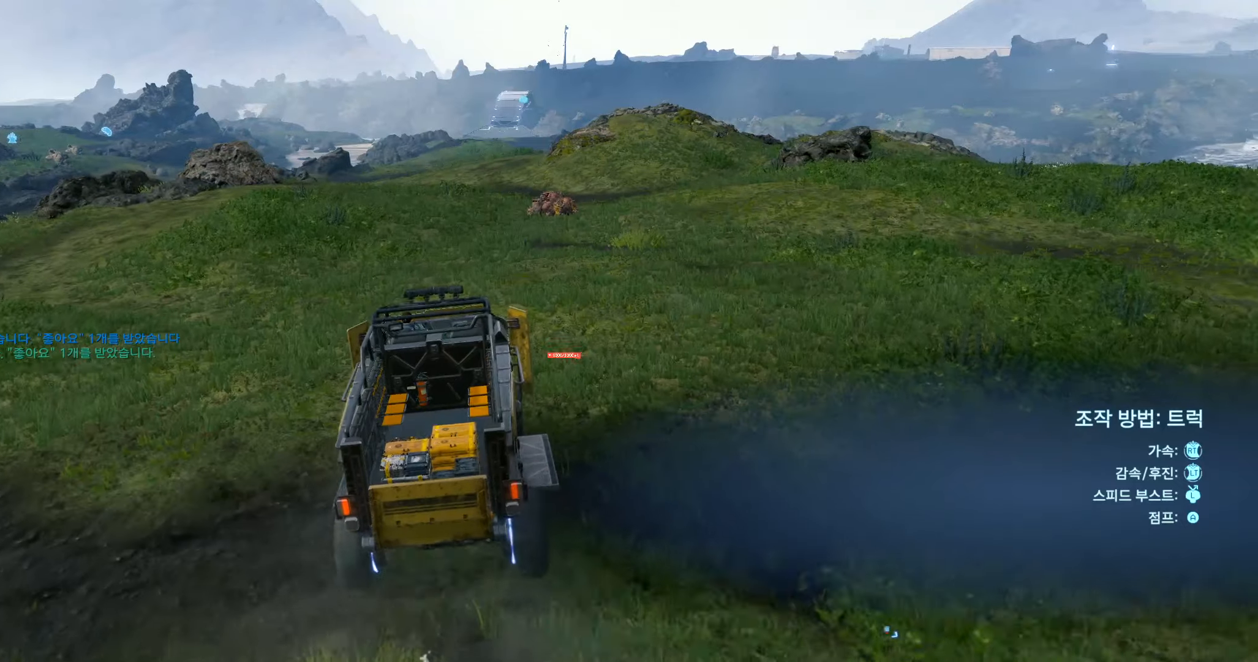
{"buttons": ["R2"], "left_stick": "center", "events": []}
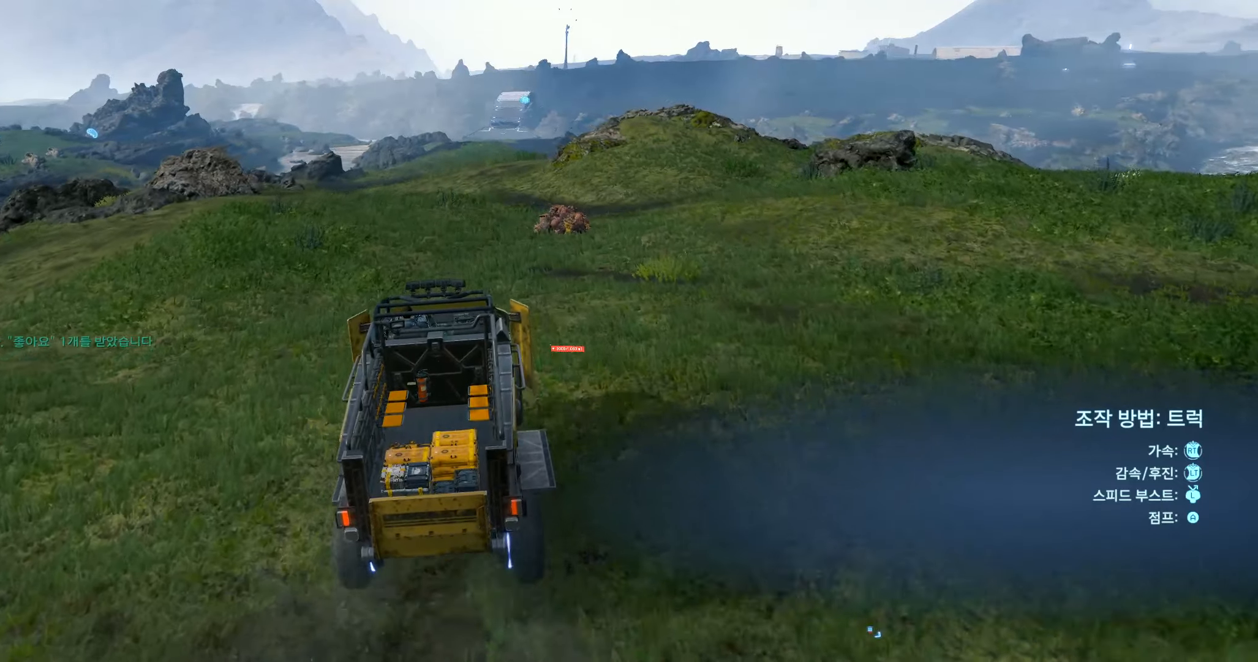
{"buttons": ["R2"], "left_stick": "center", "events": []}
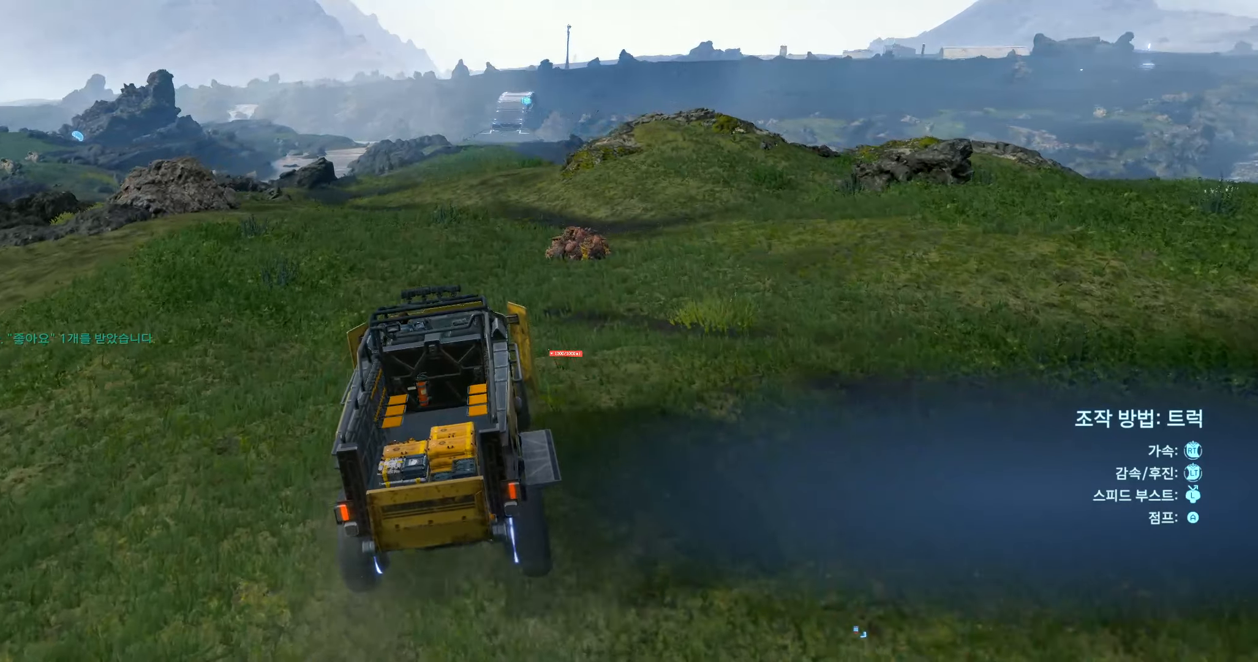
{"buttons": ["R2"], "left_stick": "center", "events": []}
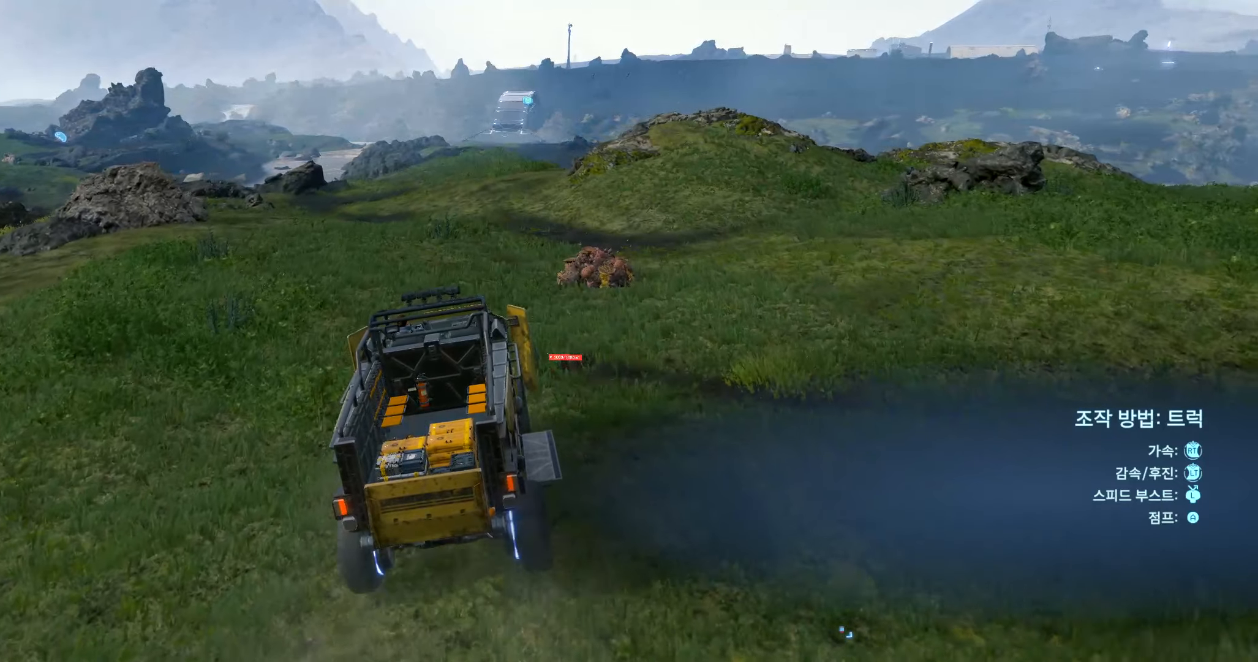
{"buttons": ["R2"], "left_stick": "center", "events": []}
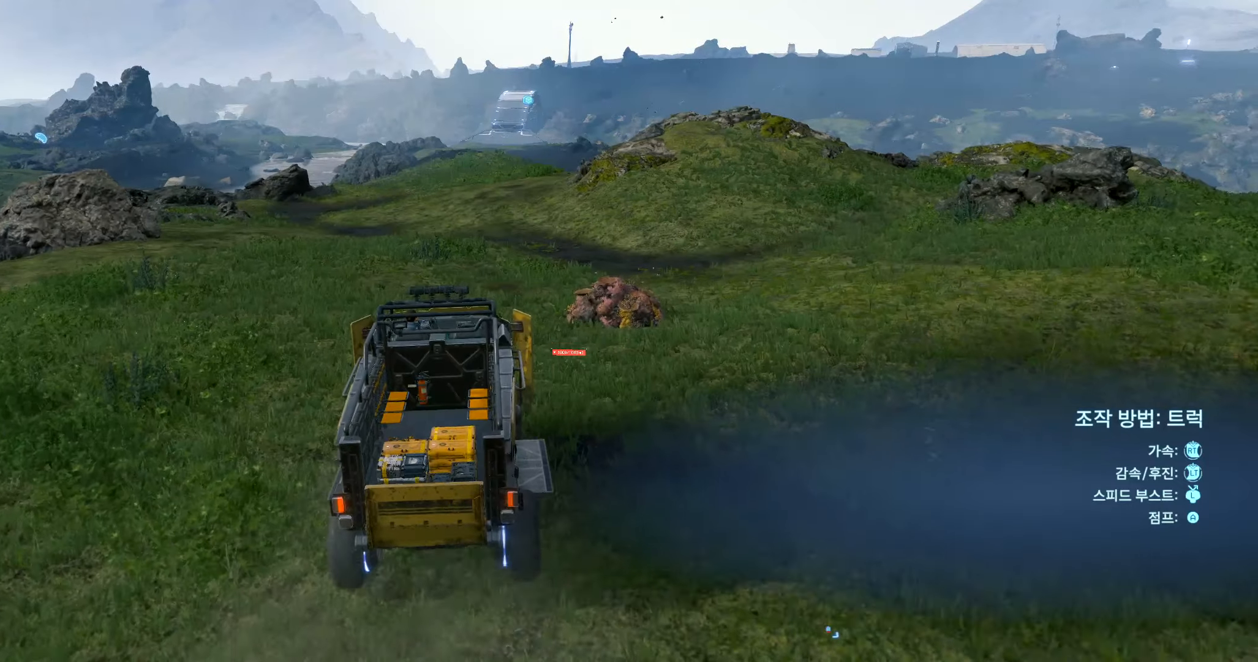
{"buttons": ["R2"], "left_stick": "center", "events": [[384, "left_stick", "left"], [467, "left_stick", "center"]]}
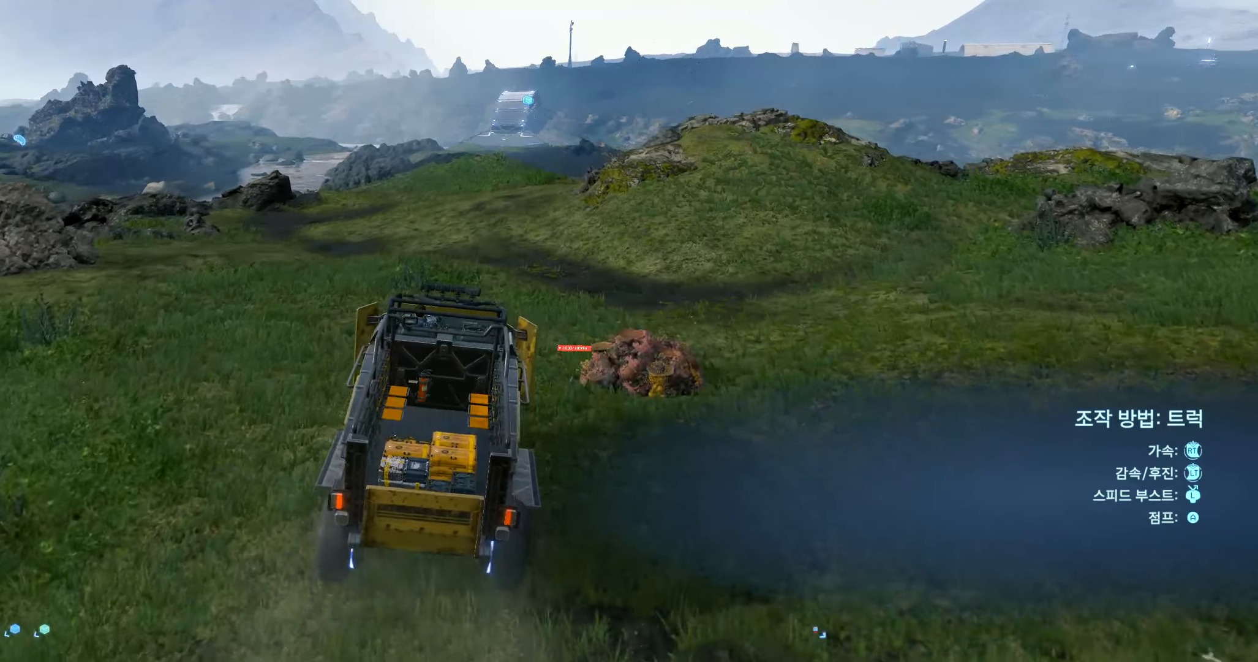
{"buttons": ["R2"], "left_stick": "left", "events": [[450, "left_stick", "left"]]}
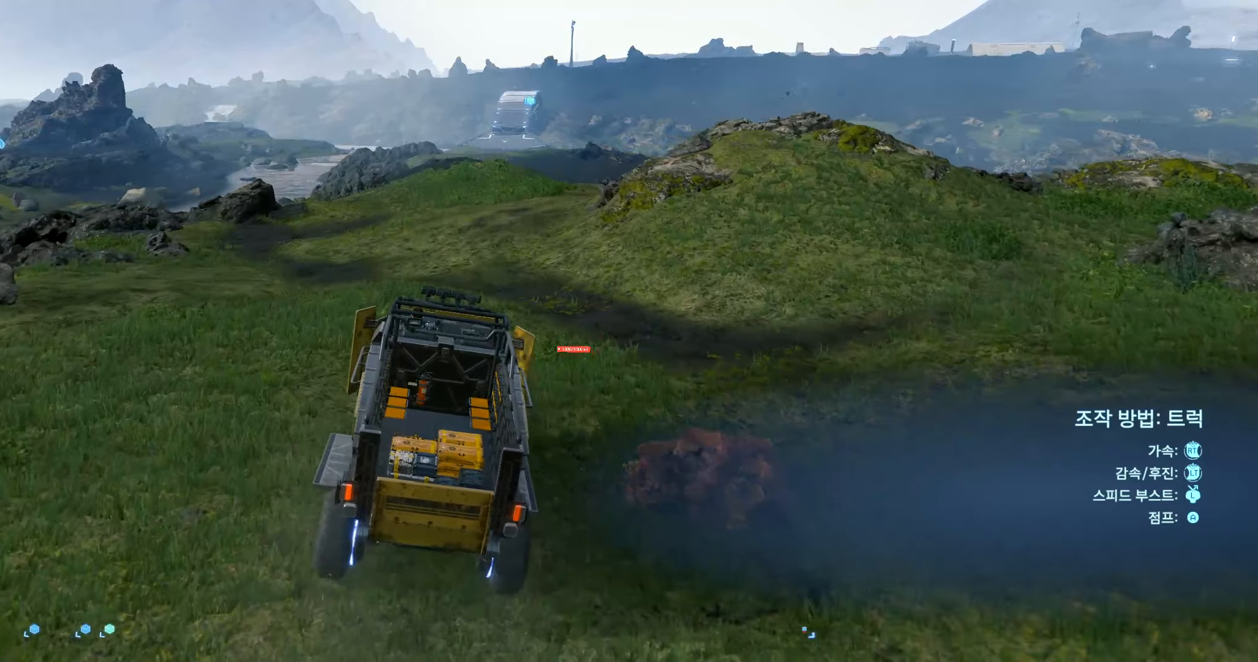
{"buttons": ["R2"], "left_stick": "center", "events": [[84, "left_stick", "center"]]}
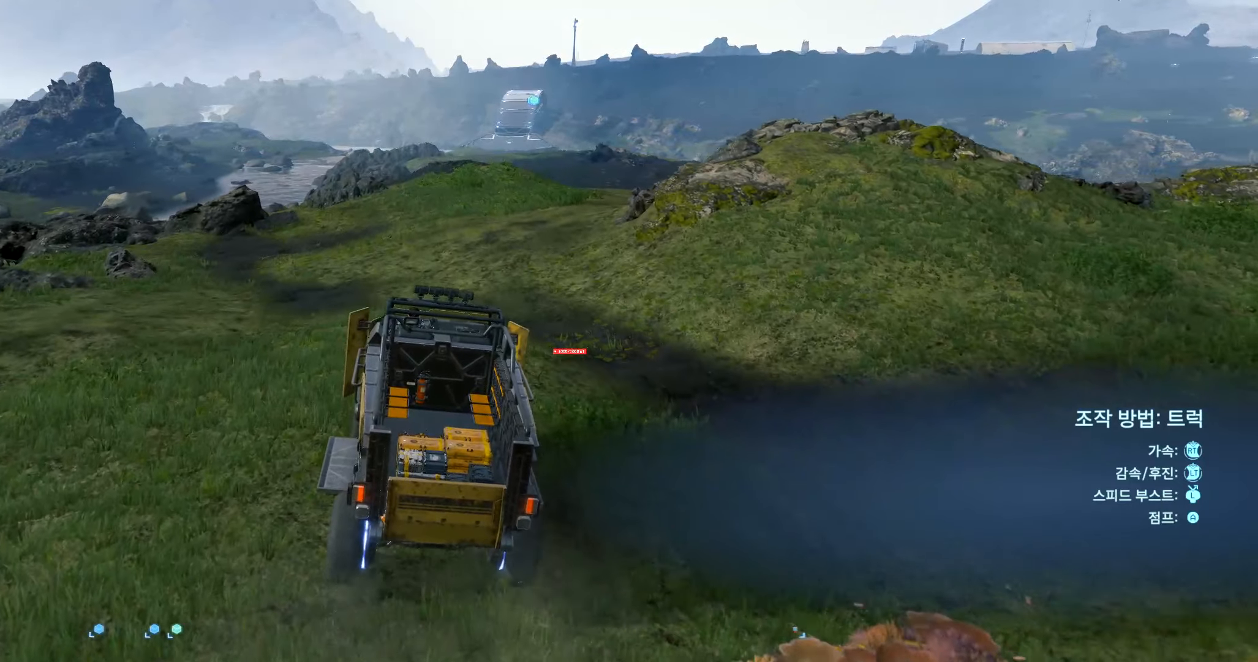
{"buttons": ["R2"], "left_stick": "center", "events": [[17, "left_stick", "right"], [150, "left_stick", "center"]]}
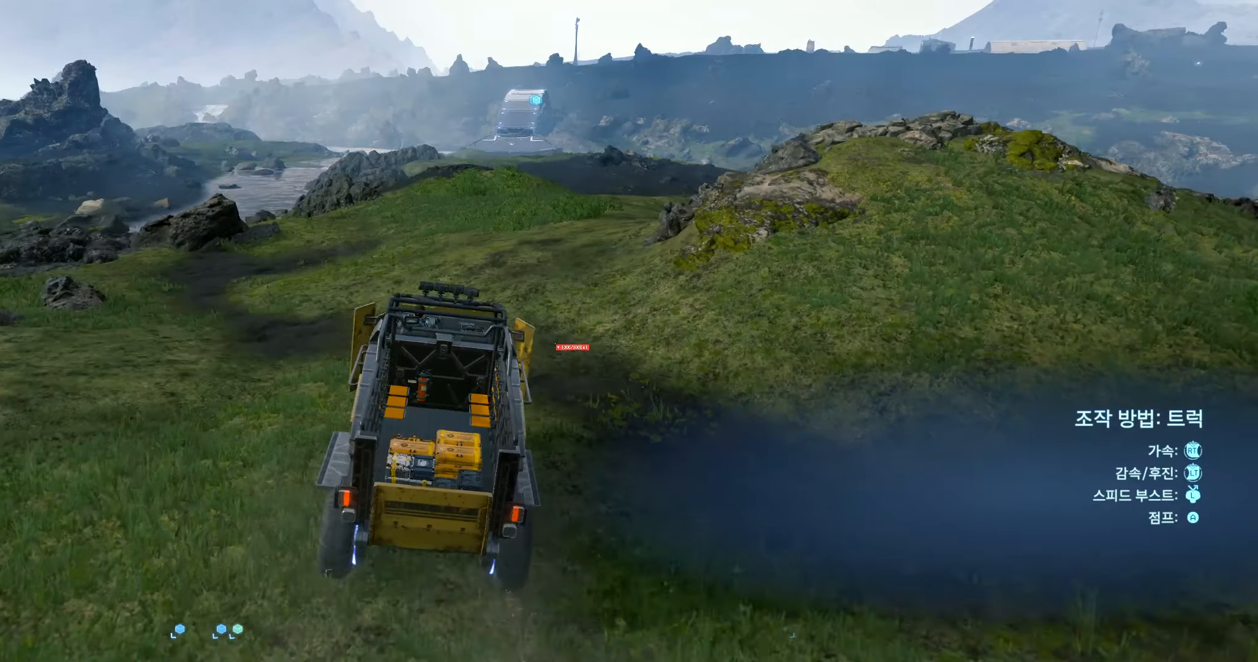
{"buttons": ["R2"], "left_stick": "center", "events": []}